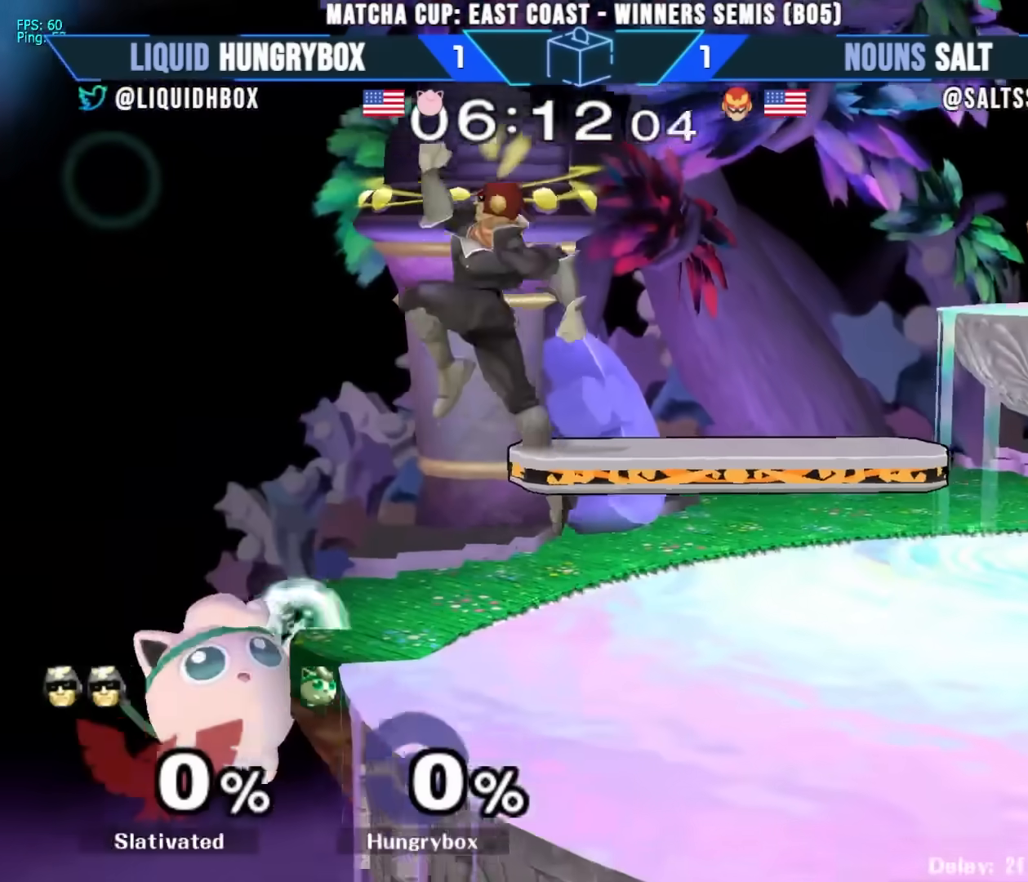
Gameplay with a controller (Nintendo layout); each line is a JSON object with the inputs held at the frame after it. "events" lists button and stick changes between this image and that frame as [ms after this image, input, new state], when the widget could be followed in between. Not read: L3 R3.
{"buttons": [], "left_stick": "left", "right_stick": "center", "events": [[100, "left_stick", "up-right"], [233, "left_stick", "right"], [267, "R1", "down"], [317, "R1", "up"], [367, "left_stick", "left"]]}
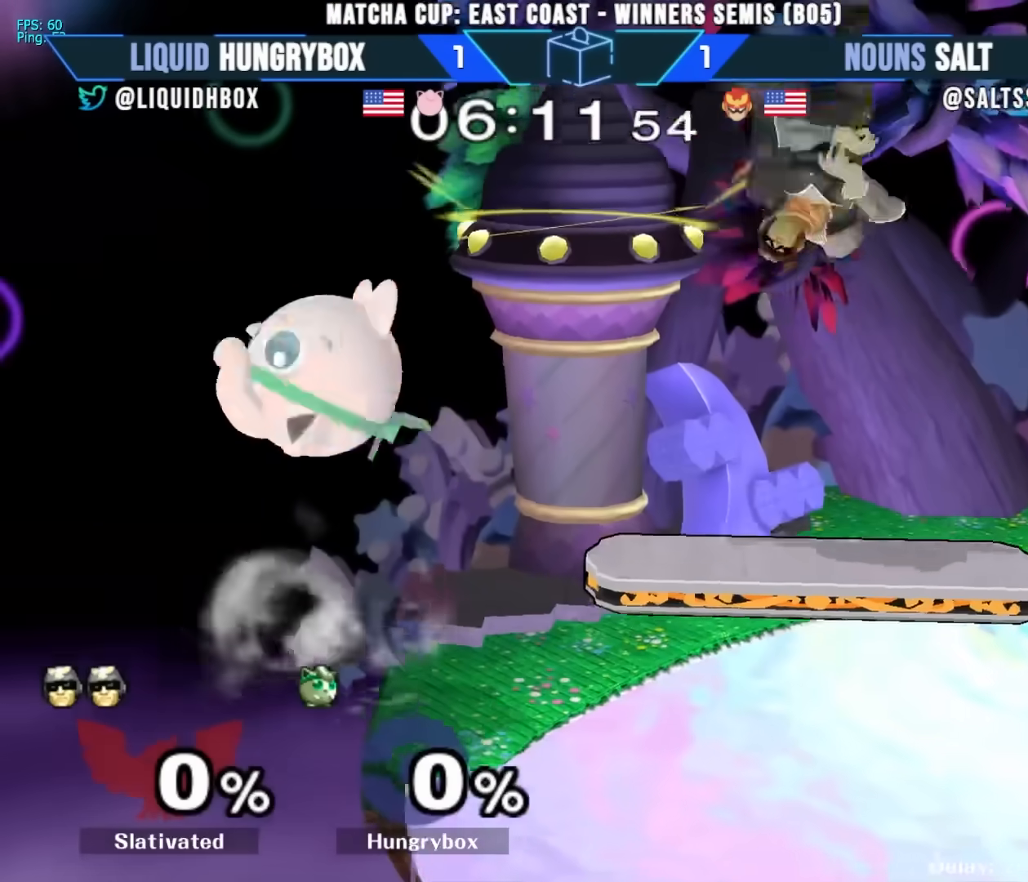
{"buttons": [], "left_stick": "right", "right_stick": "right", "events": [[150, "left_stick", "right"], [500, "right_stick", "right"]]}
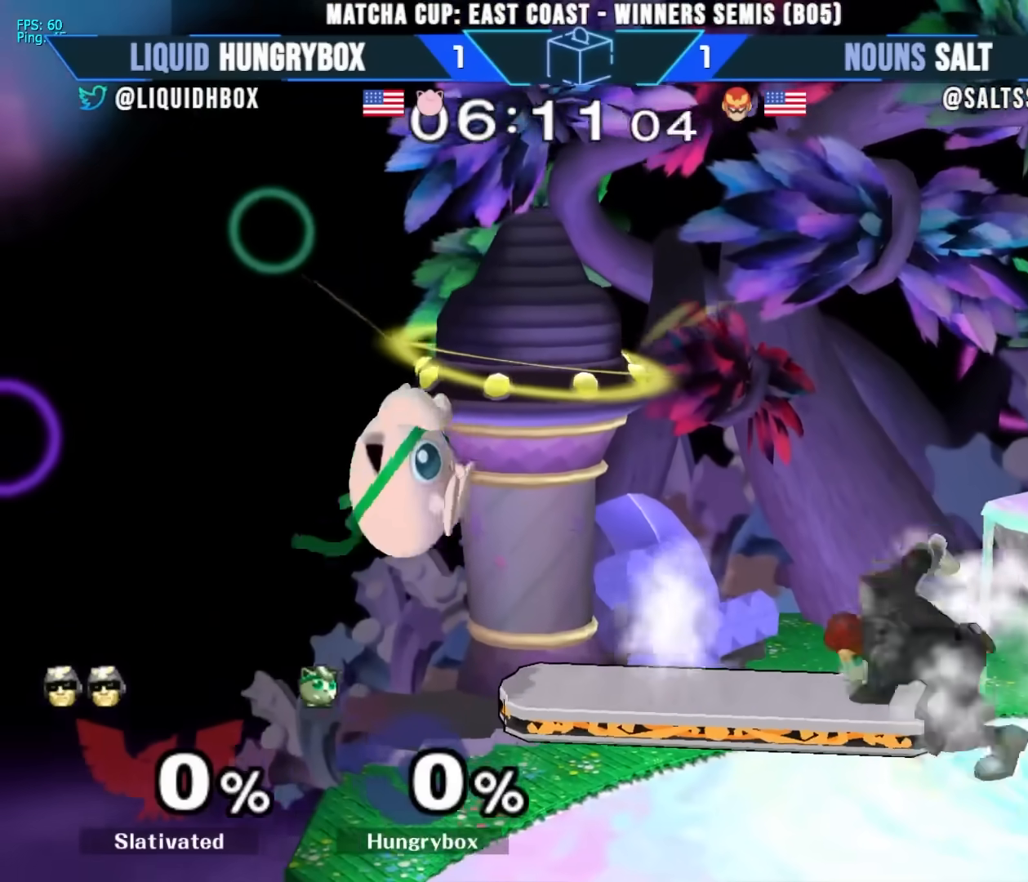
{"buttons": ["R1"], "left_stick": "right", "right_stick": "center", "events": [[33, "Z", "down"], [117, "Z", "up"], [117, "right_stick", "center"], [150, "Z", "down"], [233, "R1", "down"], [233, "Z", "up"], [333, "left_stick", "down-right"], [450, "left_stick", "right"]]}
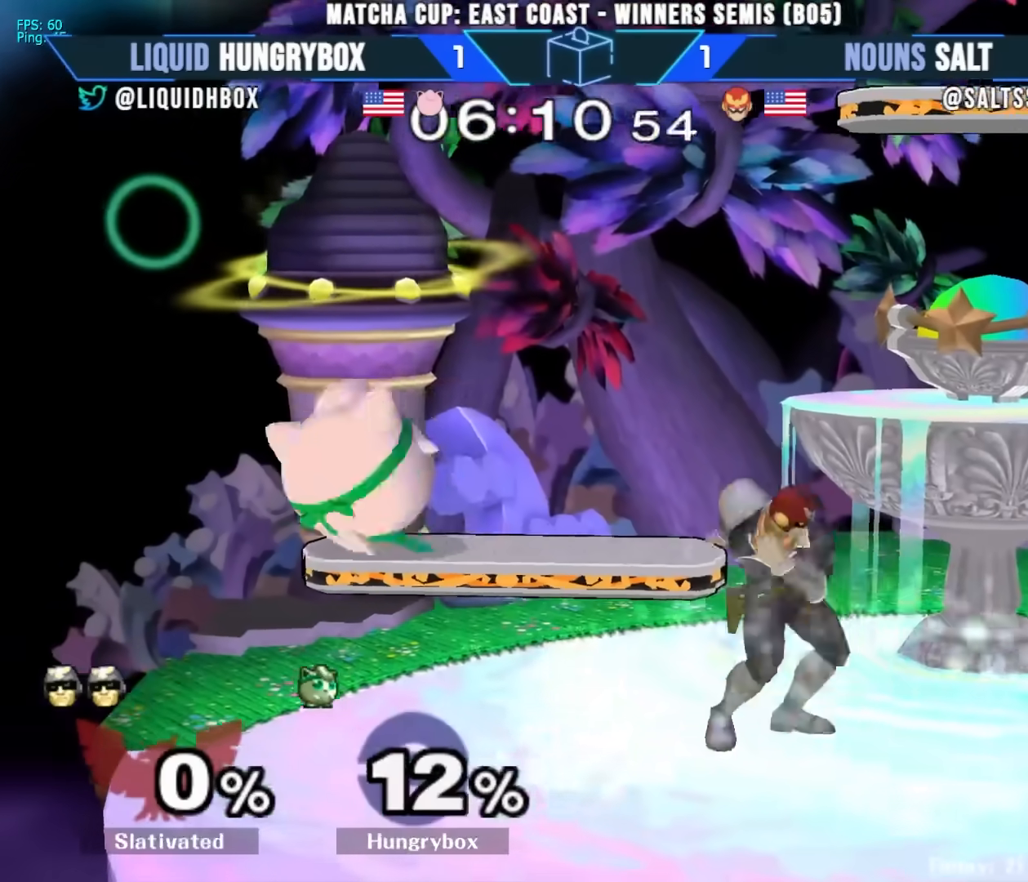
{"buttons": ["R1"], "left_stick": "right", "right_stick": "center", "events": []}
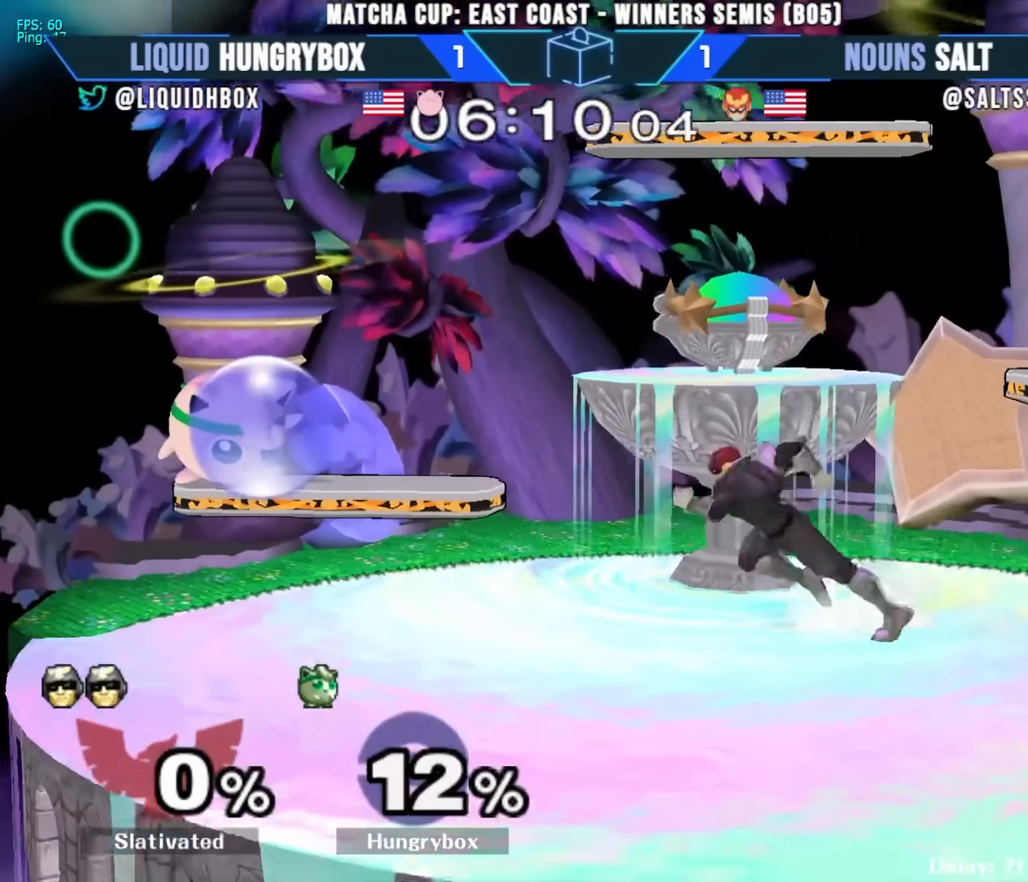
{"buttons": ["Z"], "left_stick": "right", "right_stick": "up-right", "events": [[67, "left_stick", "down-right"], [167, "left_stick", "right"], [183, "R1", "up"], [483, "right_stick", "up-right"], [500, "Z", "down"]]}
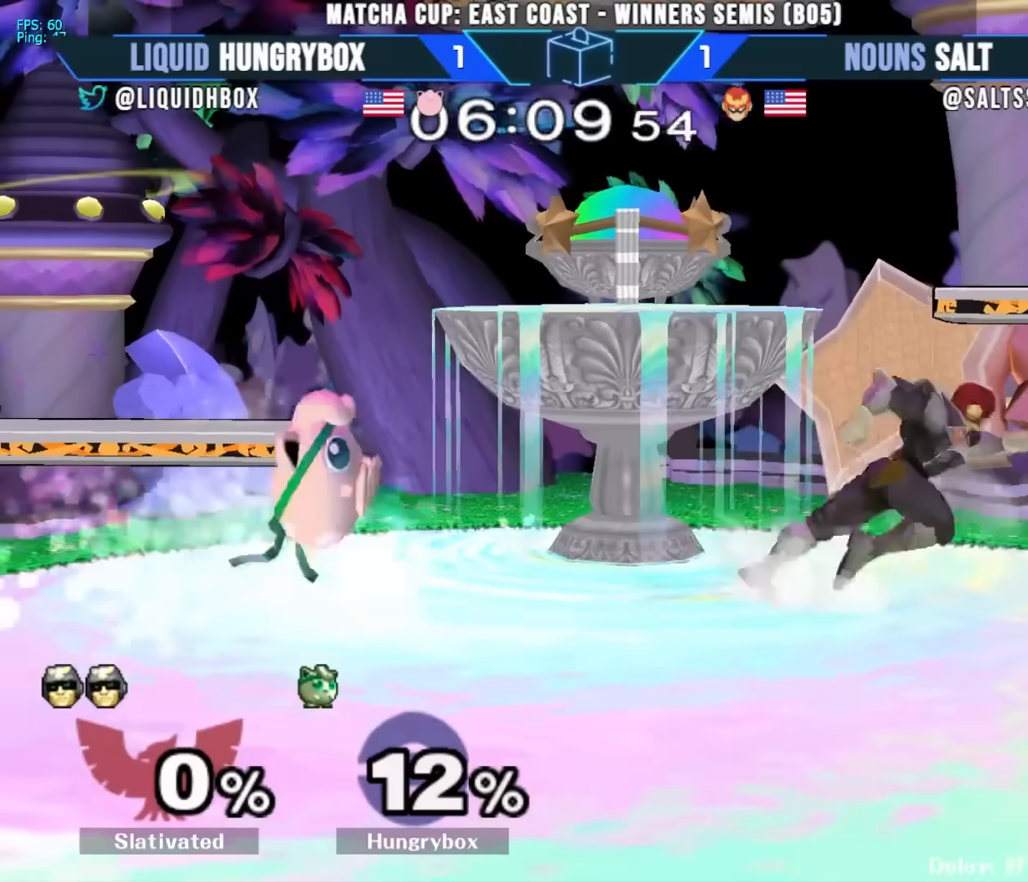
{"buttons": [], "left_stick": "right", "right_stick": "center", "events": [[50, "right_stick", "center"], [100, "Z", "up"], [133, "Z", "down"], [200, "Z", "up"], [233, "Z", "down"], [317, "Z", "up"], [350, "Z", "down"], [417, "Z", "up"]]}
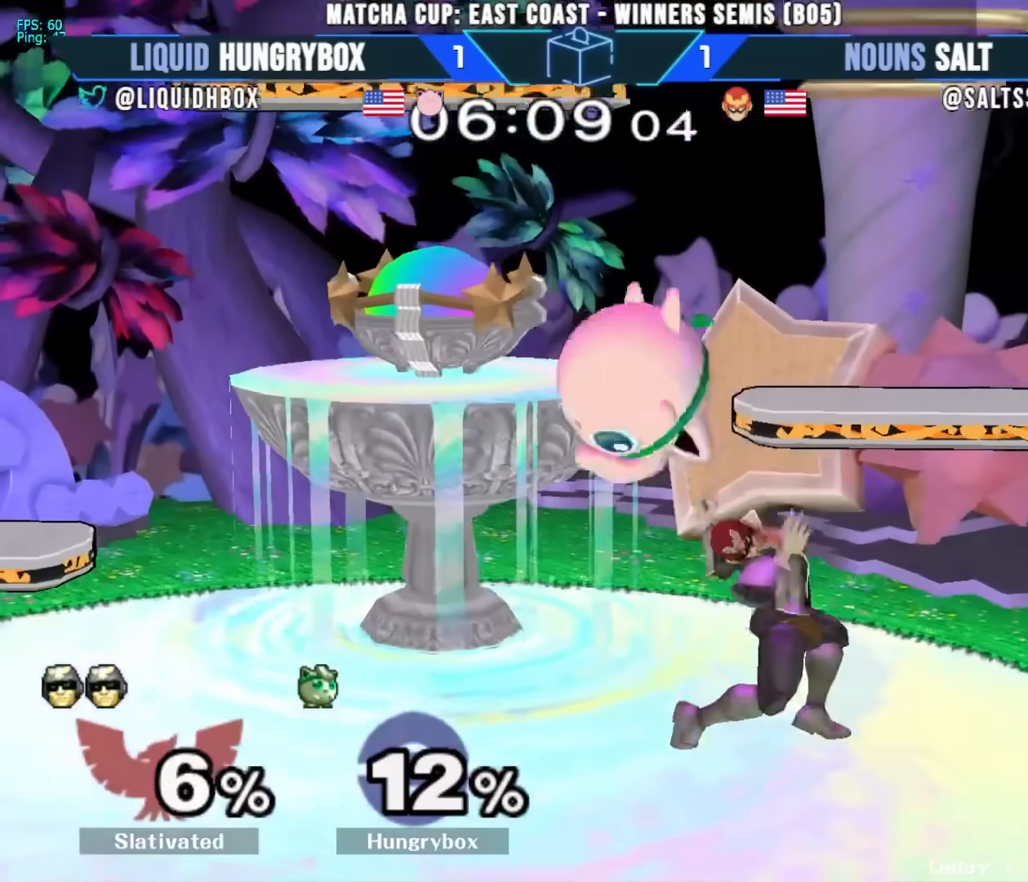
{"buttons": ["Z"], "left_stick": "center", "right_stick": "center", "events": [[100, "left_stick", "center"], [150, "Z", "down"], [150, "left_stick", "left"], [150, "right_stick", "up"], [200, "right_stick", "center"], [217, "Z", "up"], [250, "Z", "down"], [317, "Z", "up"], [367, "Z", "down"], [433, "Z", "up"], [450, "left_stick", "center"], [483, "Z", "down"]]}
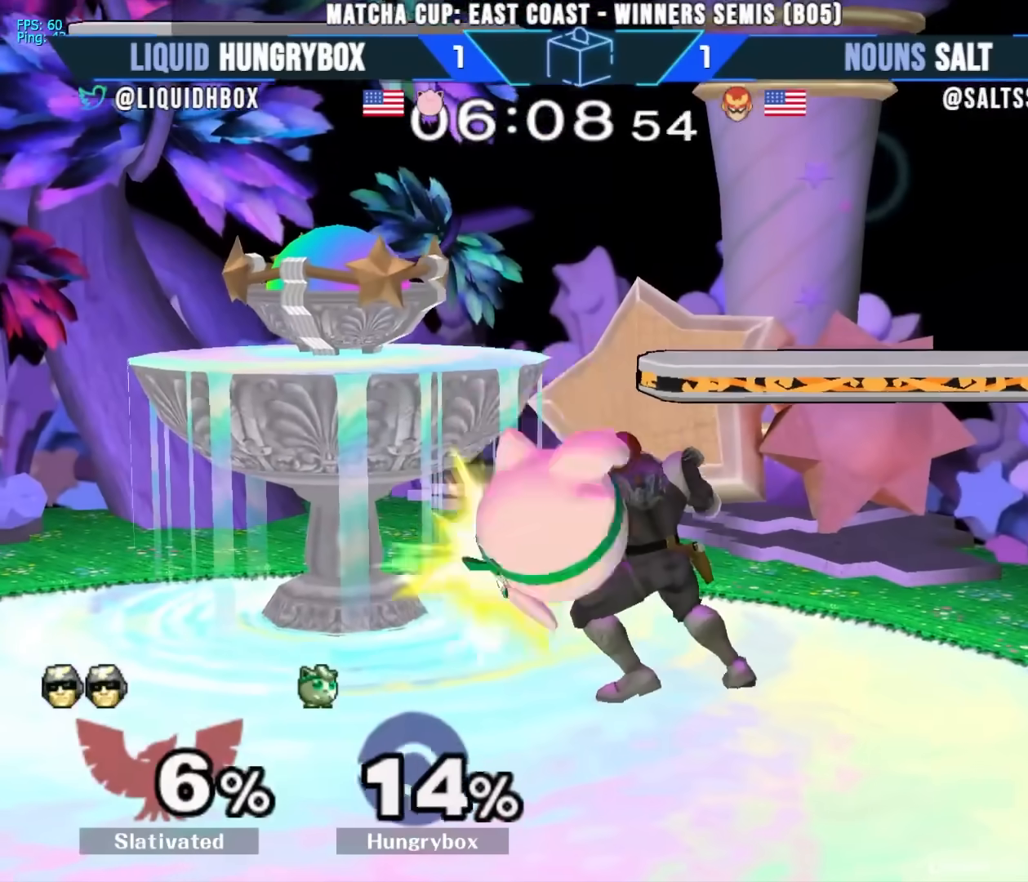
{"buttons": ["R1"], "left_stick": "down", "right_stick": "center", "events": [[33, "Z", "up"], [67, "Z", "down"], [133, "Z", "up"], [150, "Z", "down"], [217, "left_stick", "down"], [233, "Z", "up"], [350, "R1", "down"]]}
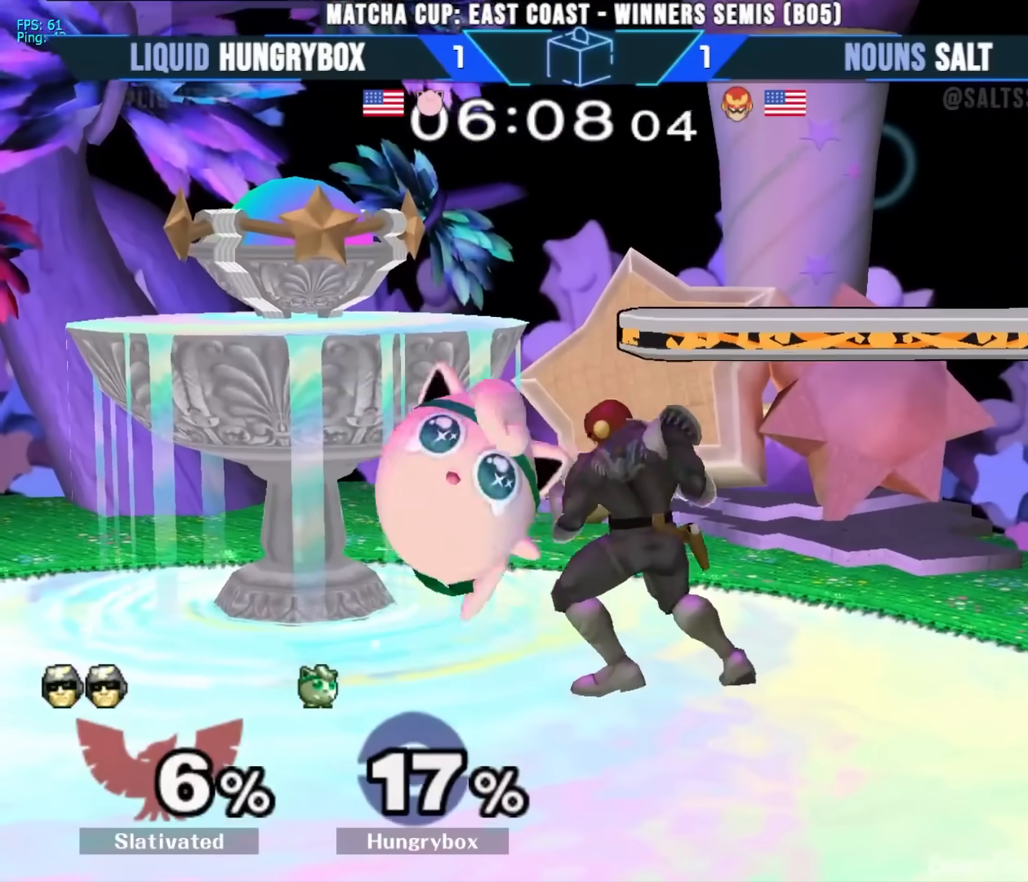
{"buttons": [], "left_stick": "down", "right_stick": "center", "events": [[50, "R1", "up"]]}
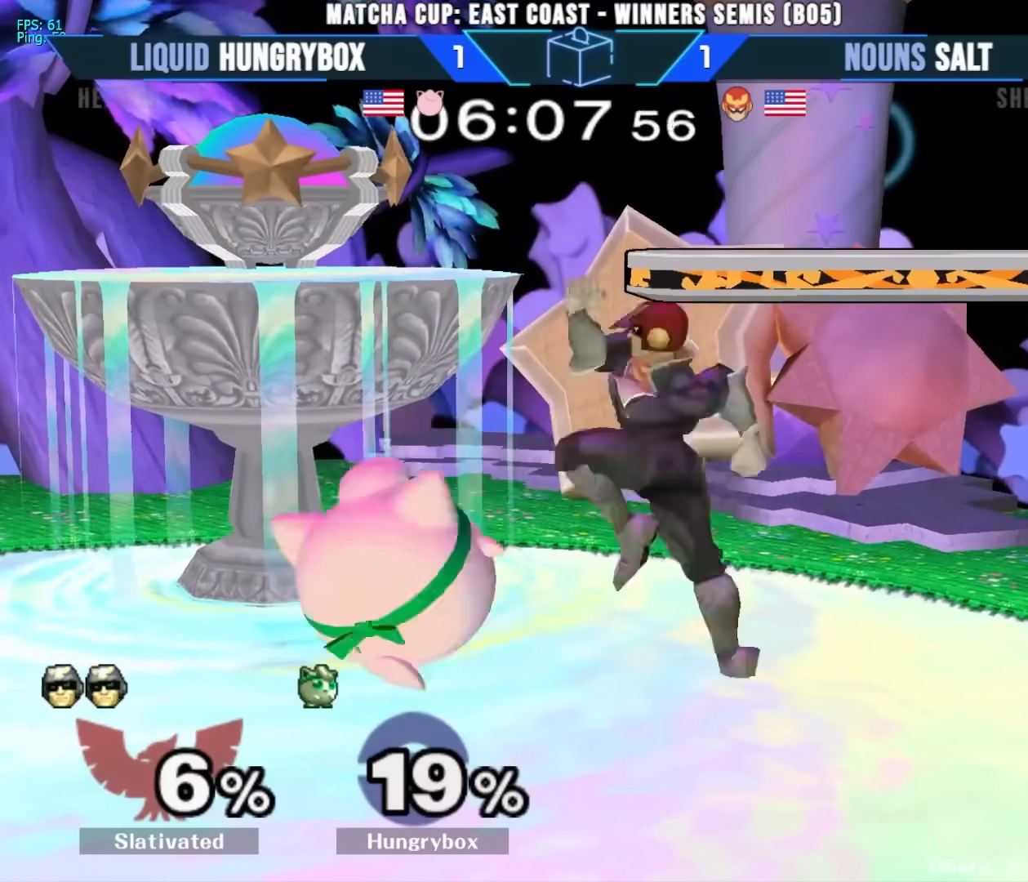
{"buttons": ["R1"], "left_stick": "down", "right_stick": "center", "events": [[267, "R1", "down"]]}
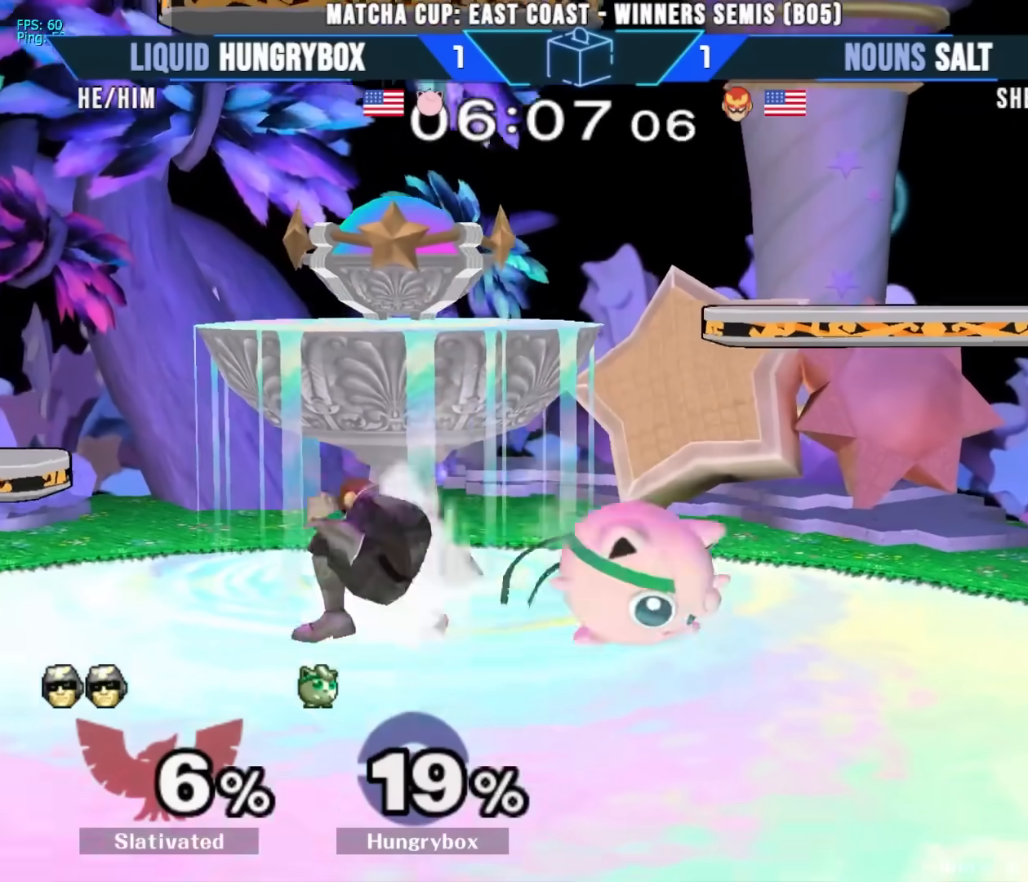
{"buttons": [], "left_stick": "right", "right_stick": "center", "events": [[117, "R1", "up"], [117, "left_stick", "up"], [183, "left_stick", "left"], [200, "right_stick", "up-left"], [233, "R1", "down"], [267, "right_stick", "center"], [283, "R1", "up"], [317, "left_stick", "right"]]}
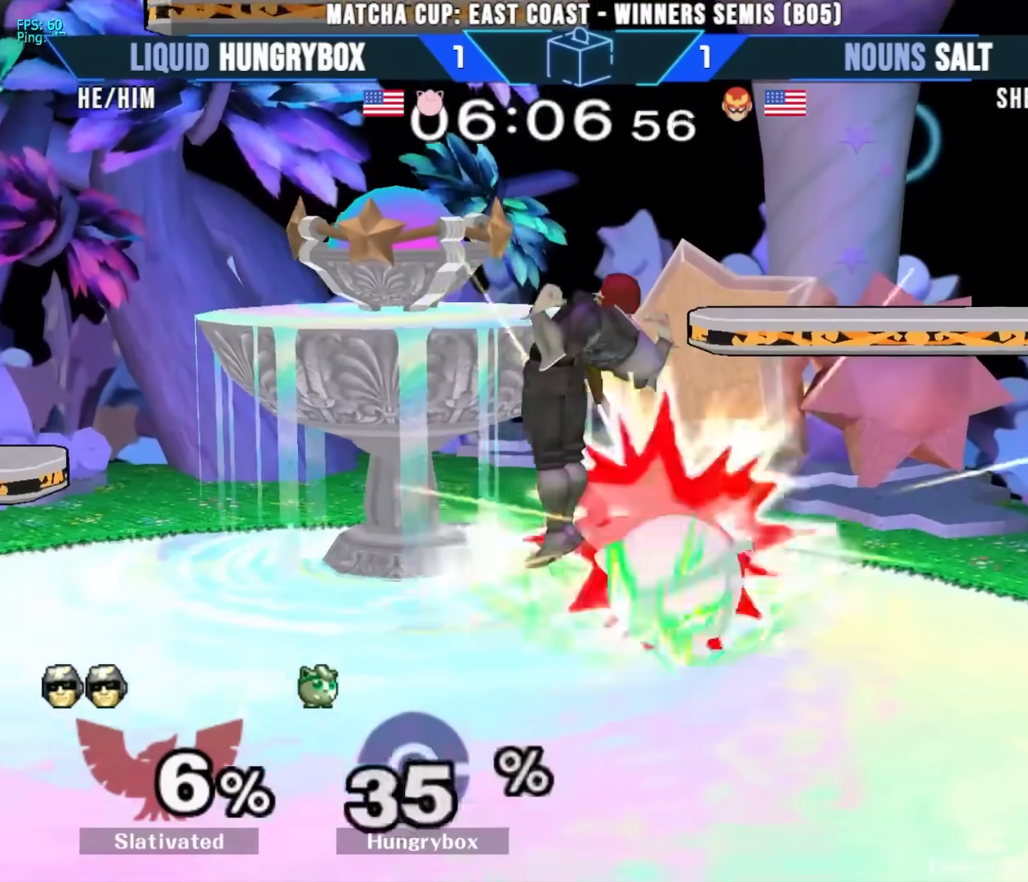
{"buttons": [], "left_stick": "right", "right_stick": "center", "events": []}
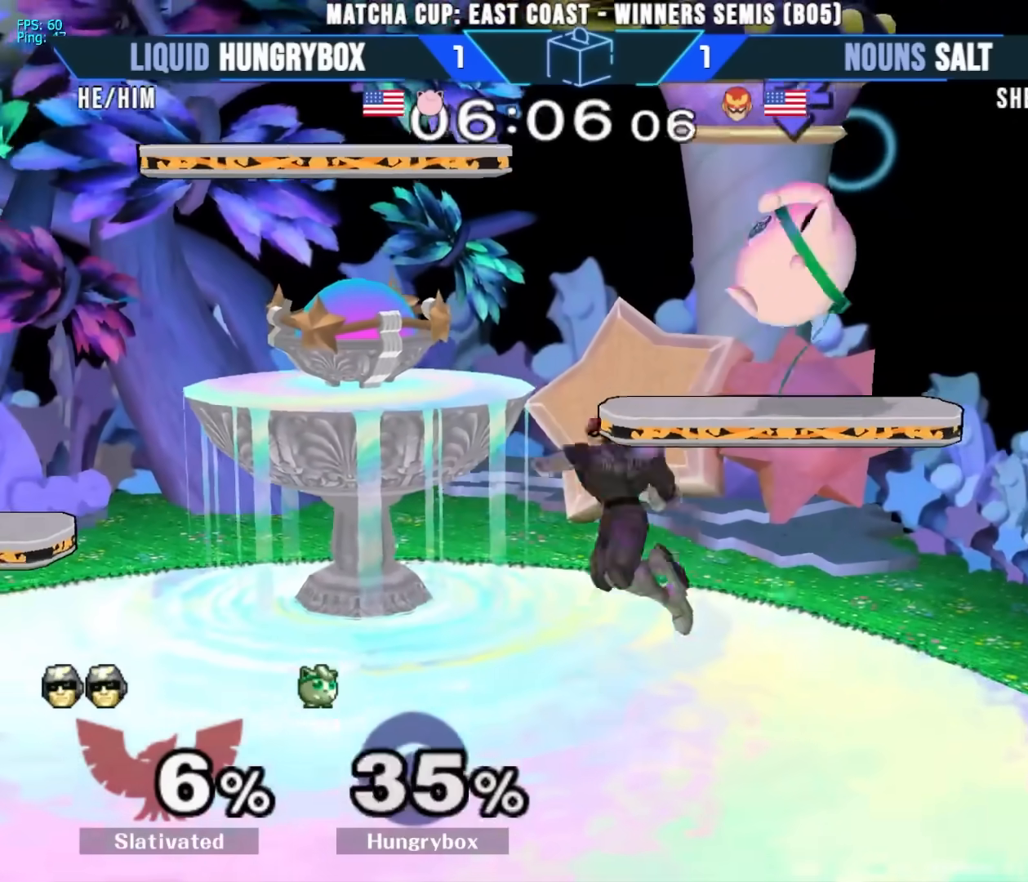
{"buttons": [], "left_stick": "down-left", "right_stick": "center", "events": [[200, "left_stick", "center"], [267, "R1", "down"], [267, "left_stick", "down"], [367, "R1", "up"], [433, "left_stick", "down-left"]]}
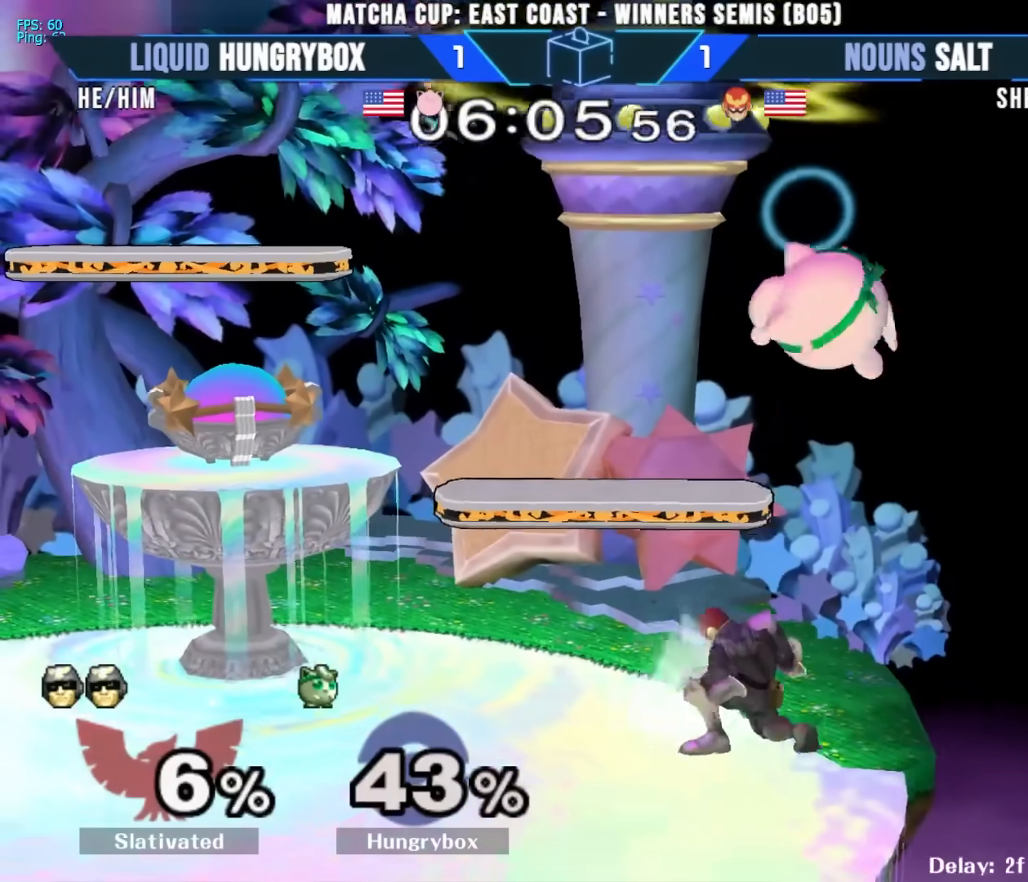
{"buttons": [], "left_stick": "left", "right_stick": "center", "events": [[33, "left_stick", "center"], [100, "left_stick", "right"], [200, "left_stick", "down"], [267, "right_stick", "up"], [283, "Z", "down"], [283, "left_stick", "left"], [350, "Z", "up"], [383, "Z", "down"], [400, "right_stick", "center"], [467, "Z", "up"]]}
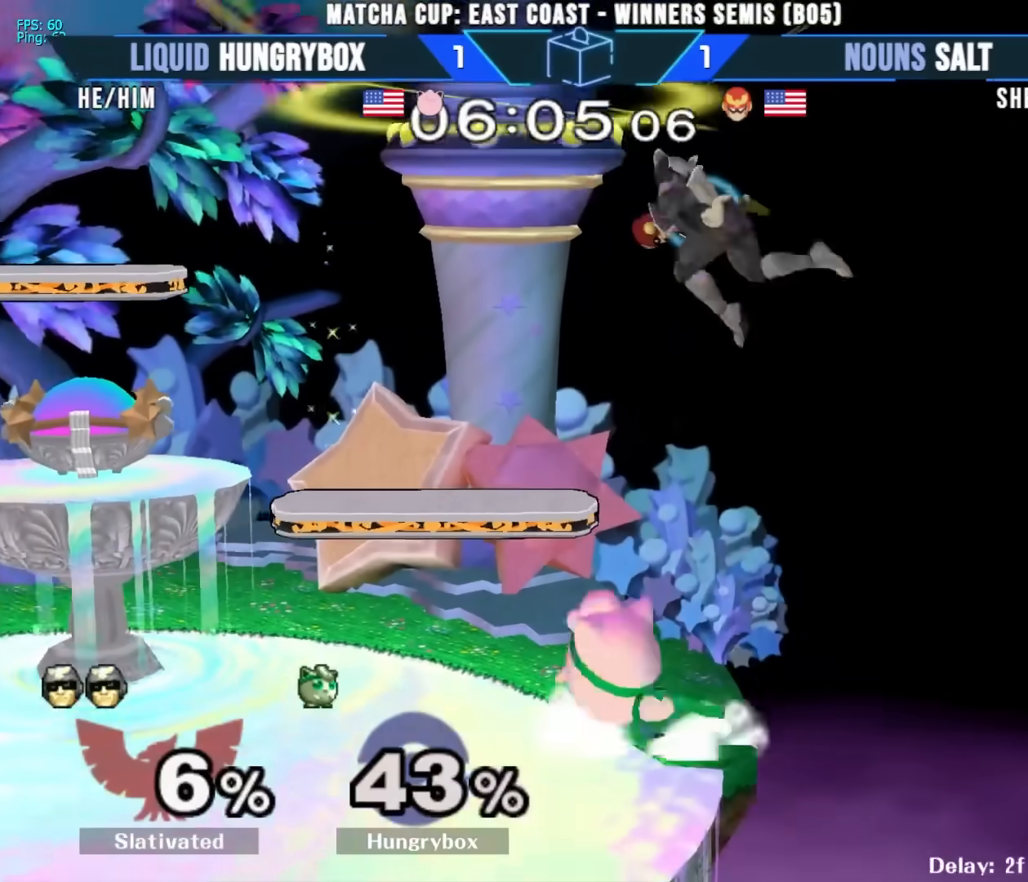
{"buttons": ["Z"], "left_stick": "left", "right_stick": "center", "events": [[17, "Z", "down"], [100, "Z", "up"], [117, "left_stick", "up"], [200, "left_stick", "left"], [250, "Z", "down"], [250, "right_stick", "right"], [350, "Z", "up"], [350, "right_stick", "center"], [383, "Z", "down"], [433, "Z", "up"], [500, "Z", "down"]]}
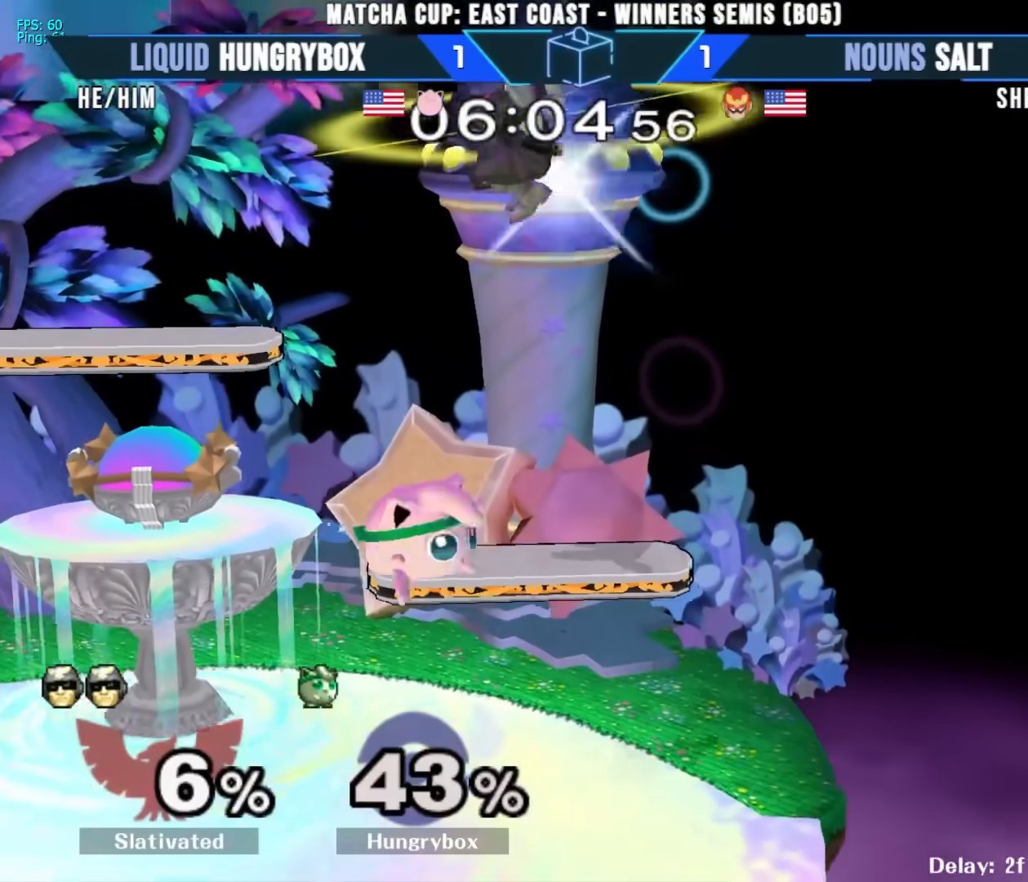
{"buttons": ["Z"], "left_stick": "up-right", "right_stick": "center", "events": [[100, "Z", "up"], [350, "right_stick", "right"], [400, "left_stick", "up-right"], [433, "Z", "down"], [450, "right_stick", "center"]]}
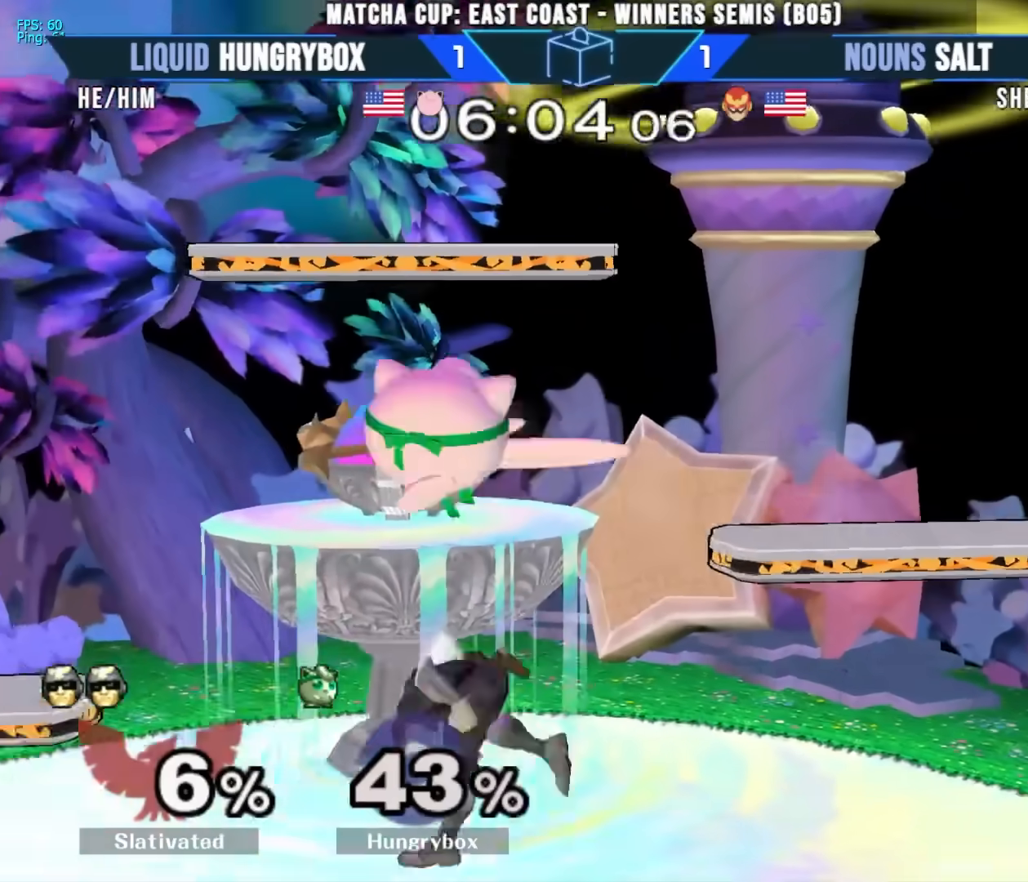
{"buttons": [], "left_stick": "left", "right_stick": "center", "events": [[17, "Z", "up"], [17, "left_stick", "left"], [183, "left_stick", "right"], [367, "left_stick", "down"], [383, "right_stick", "up"], [433, "Z", "down"], [433, "left_stick", "left"], [467, "right_stick", "center"], [483, "Z", "up"]]}
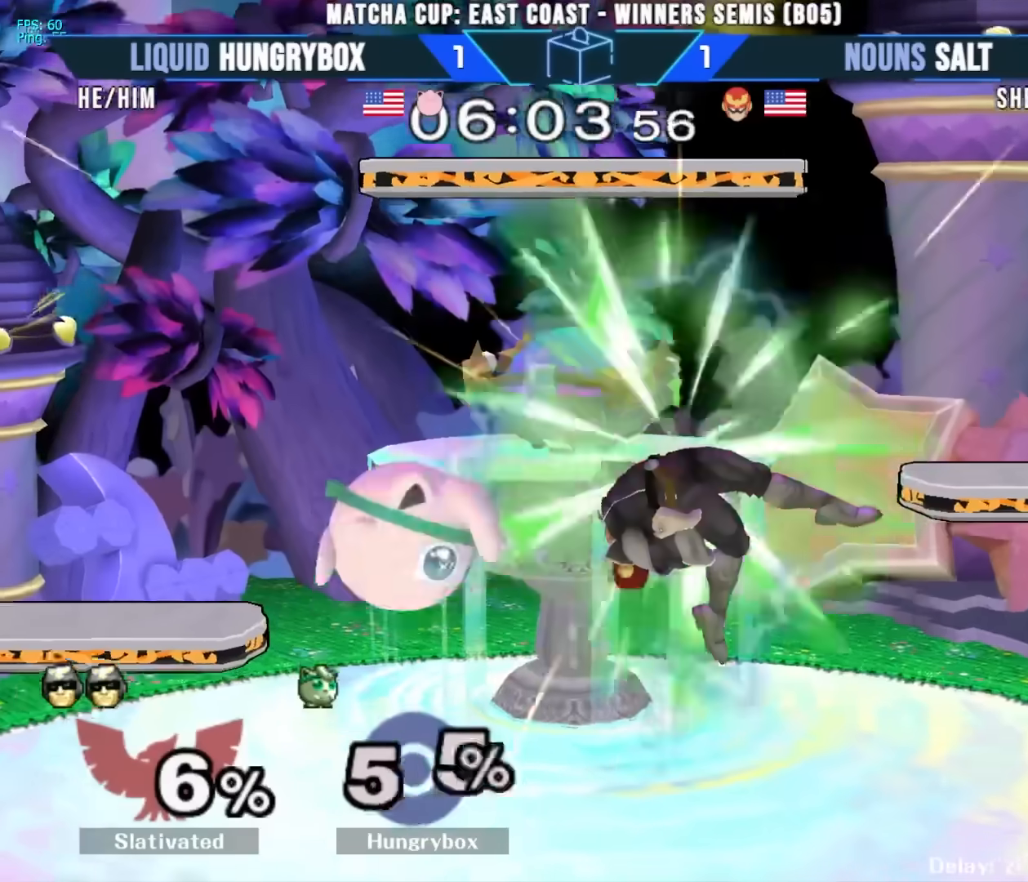
{"buttons": [], "left_stick": "right", "right_stick": "center", "events": [[17, "Z", "down"], [67, "Z", "up"], [117, "Z", "down"], [200, "Z", "up"], [267, "left_stick", "center"], [350, "left_stick", "right"]]}
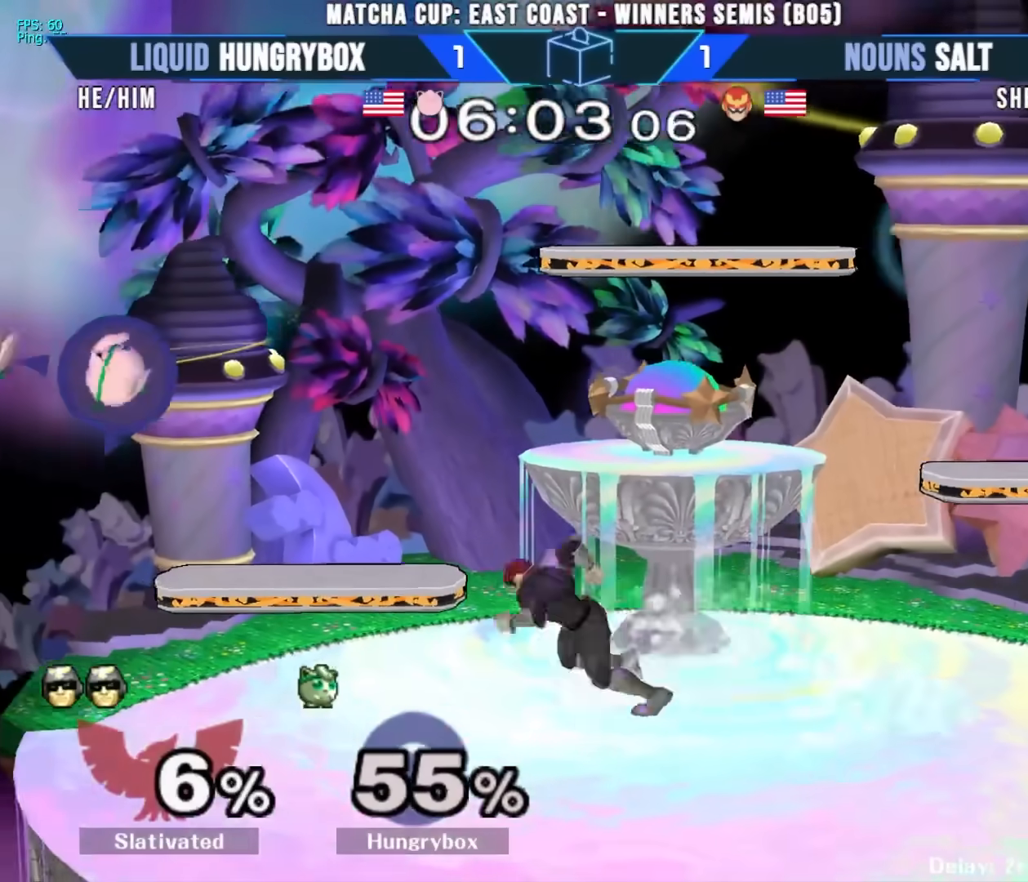
{"buttons": [], "left_stick": "center", "right_stick": "center", "events": [[233, "left_stick", "up-right"], [267, "A", "down"], [267, "Y", "down"], [400, "A", "up"], [400, "Y", "up"], [500, "left_stick", "center"]]}
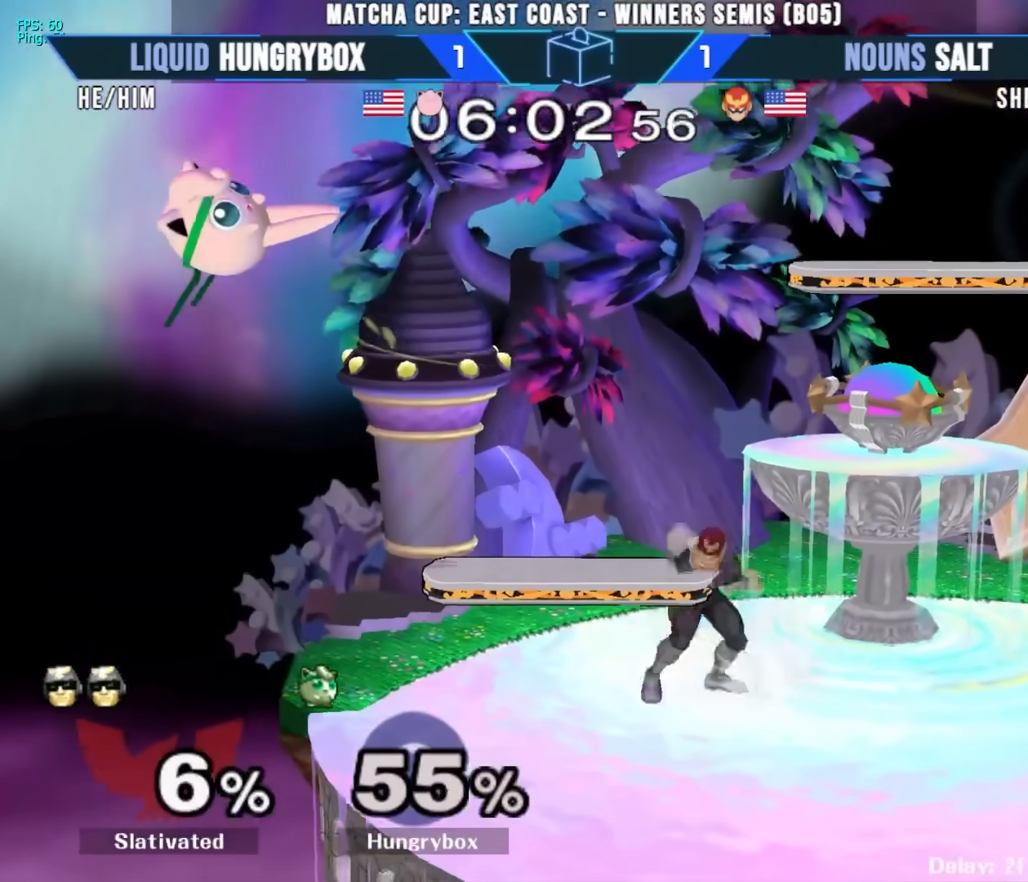
{"buttons": ["Z"], "left_stick": "right", "right_stick": "center", "events": [[17, "left_stick", "right"], [300, "left_stick", "down-right"], [400, "left_stick", "right"], [400, "right_stick", "down"], [483, "right_stick", "center"], [500, "Z", "down"]]}
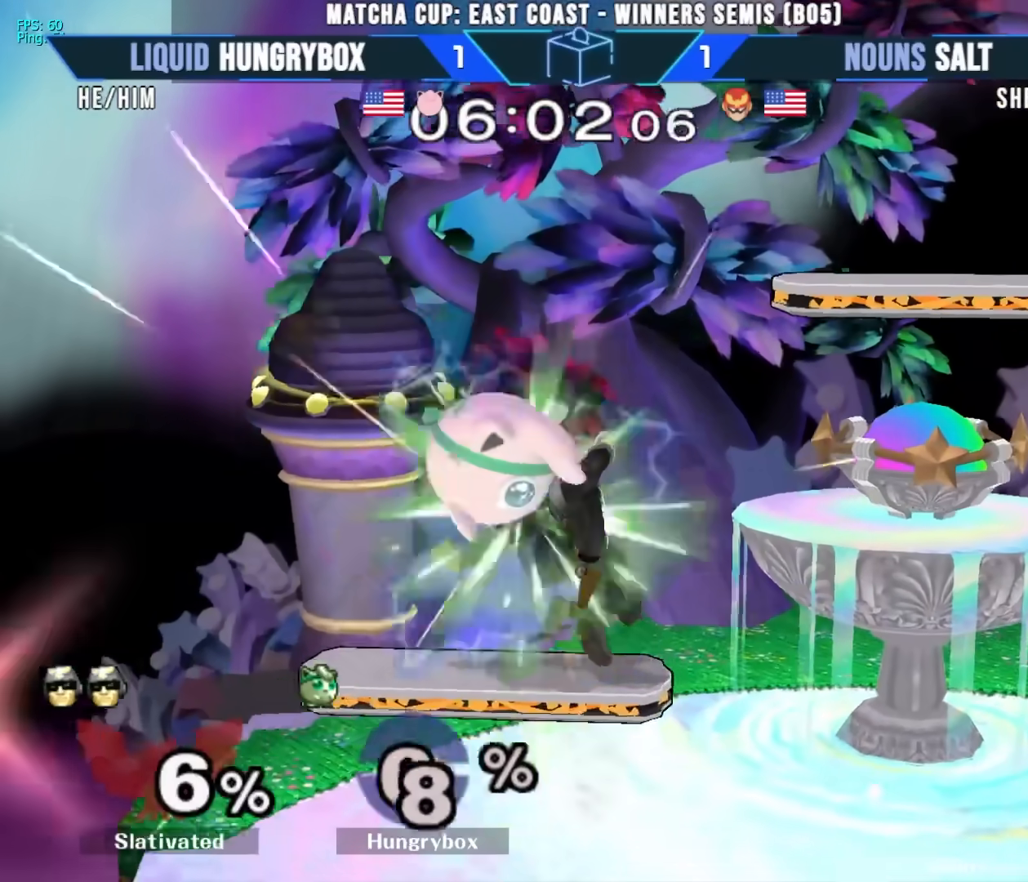
{"buttons": [], "left_stick": "center", "right_stick": "center"}
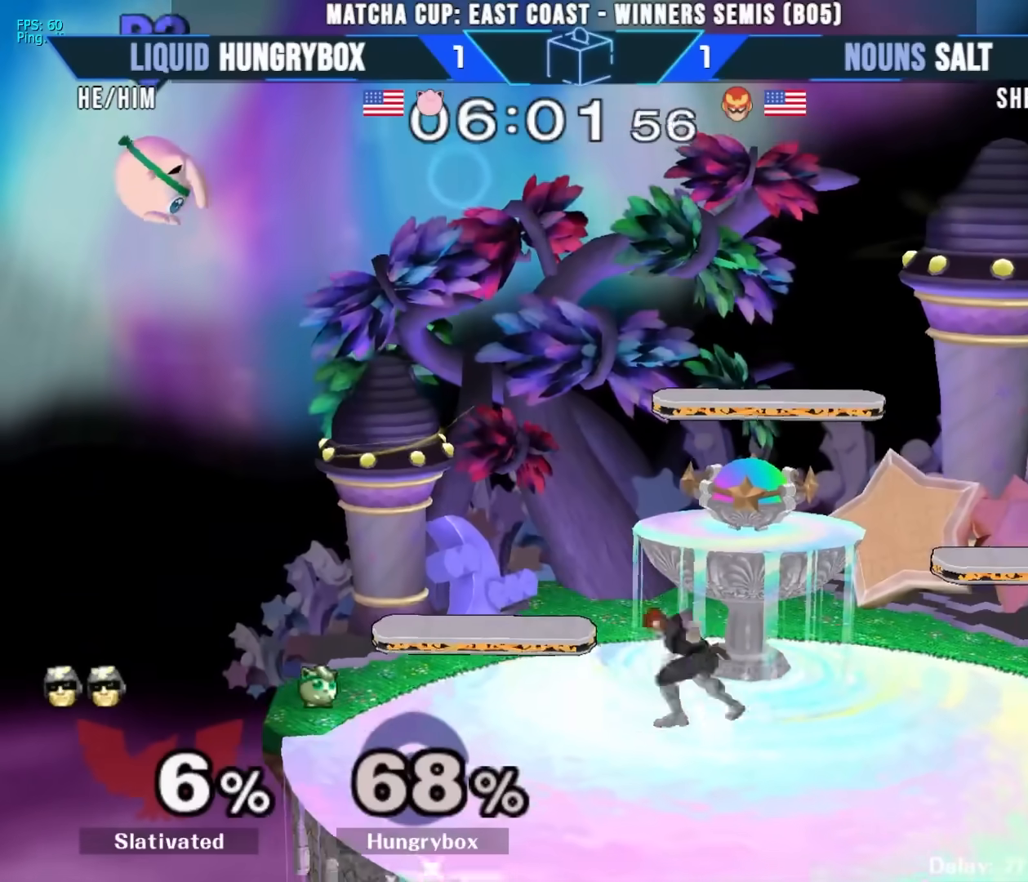
{"buttons": [], "left_stick": "down-right", "right_stick": "center", "events": [[33, "left_stick", "right"], [450, "left_stick", "down-right"]]}
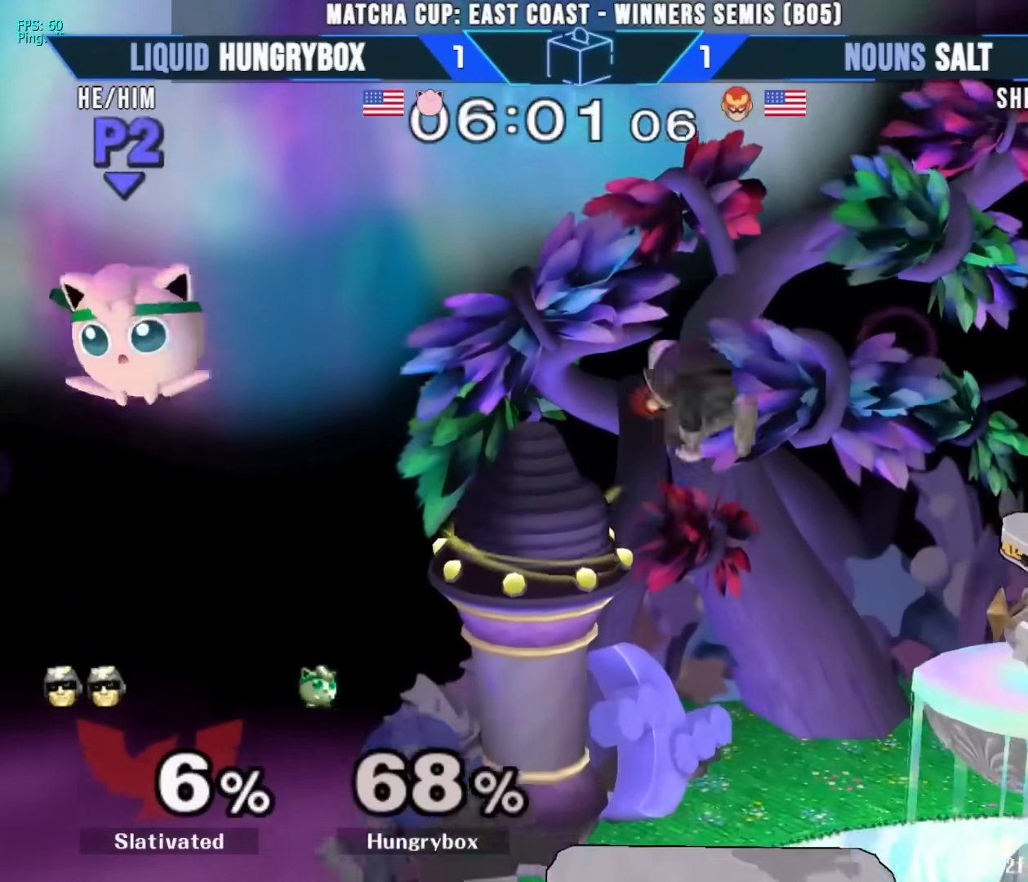
{"buttons": [], "left_stick": "right", "right_stick": "center", "events": [[67, "left_stick", "right"], [317, "B", "down"], [467, "B", "up"]]}
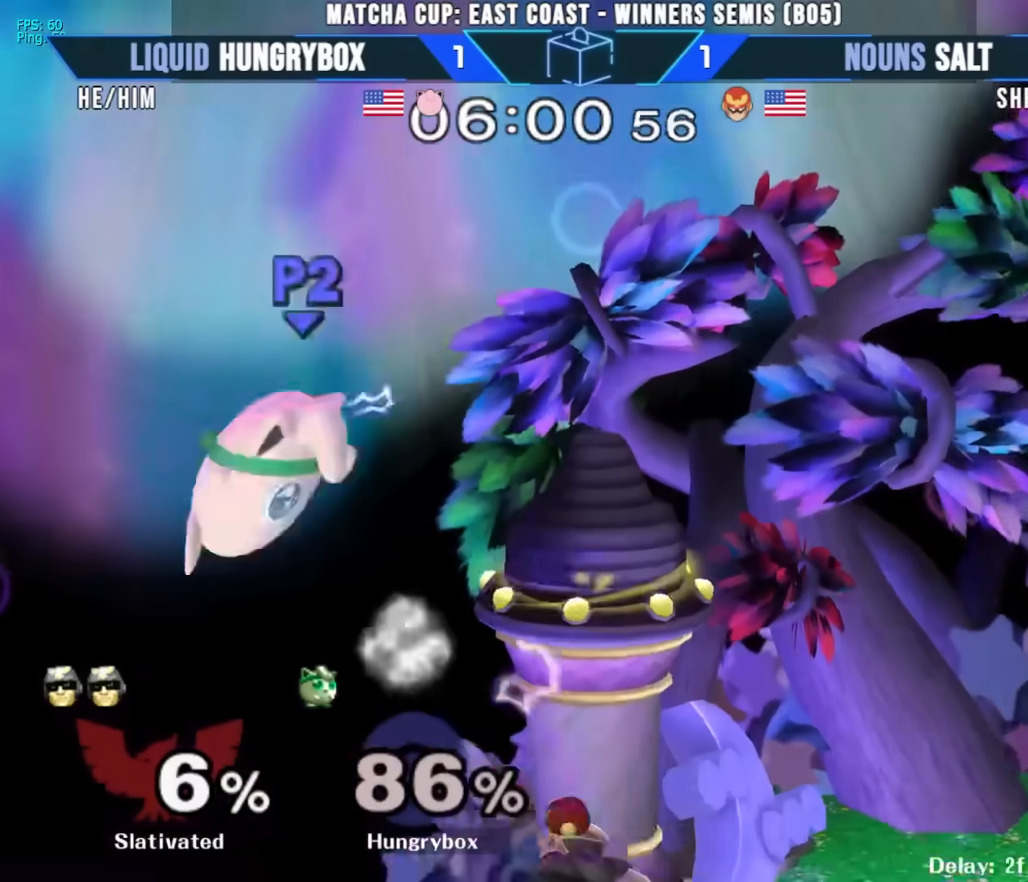
{"buttons": [], "left_stick": "center", "right_stick": "center", "events": [[250, "left_stick", "center"]]}
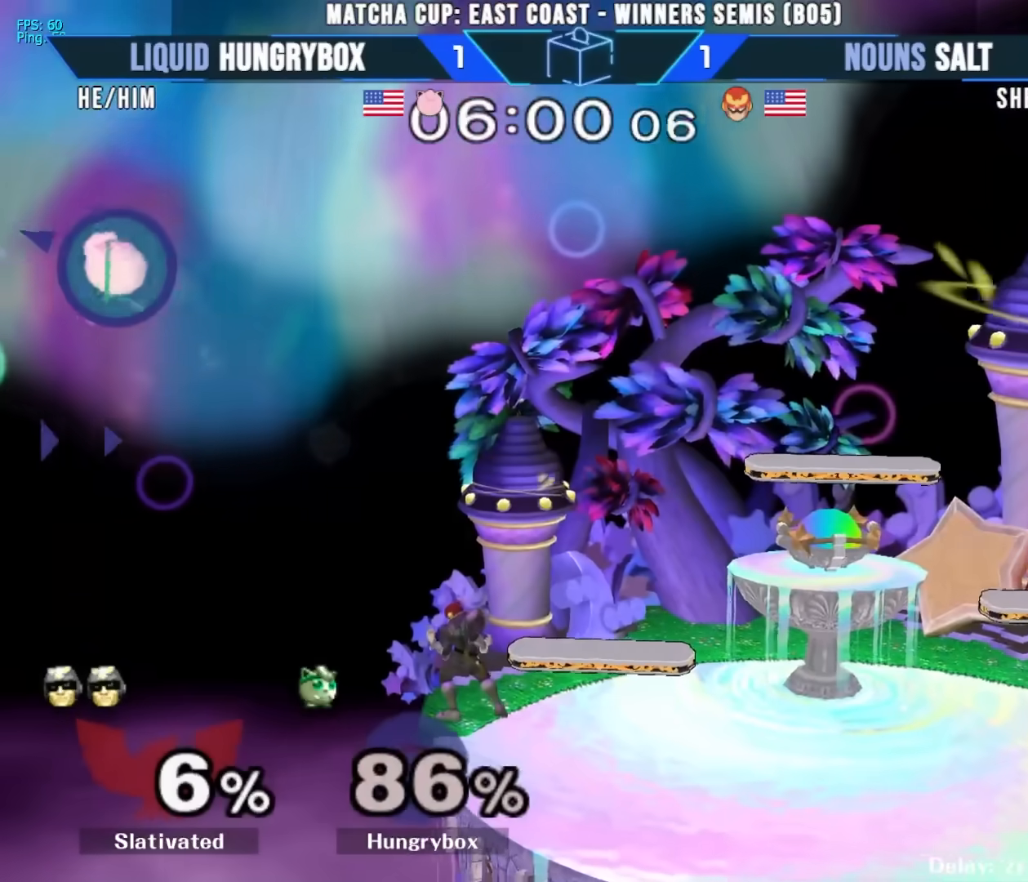
{"buttons": [], "left_stick": "center", "right_stick": "center", "events": []}
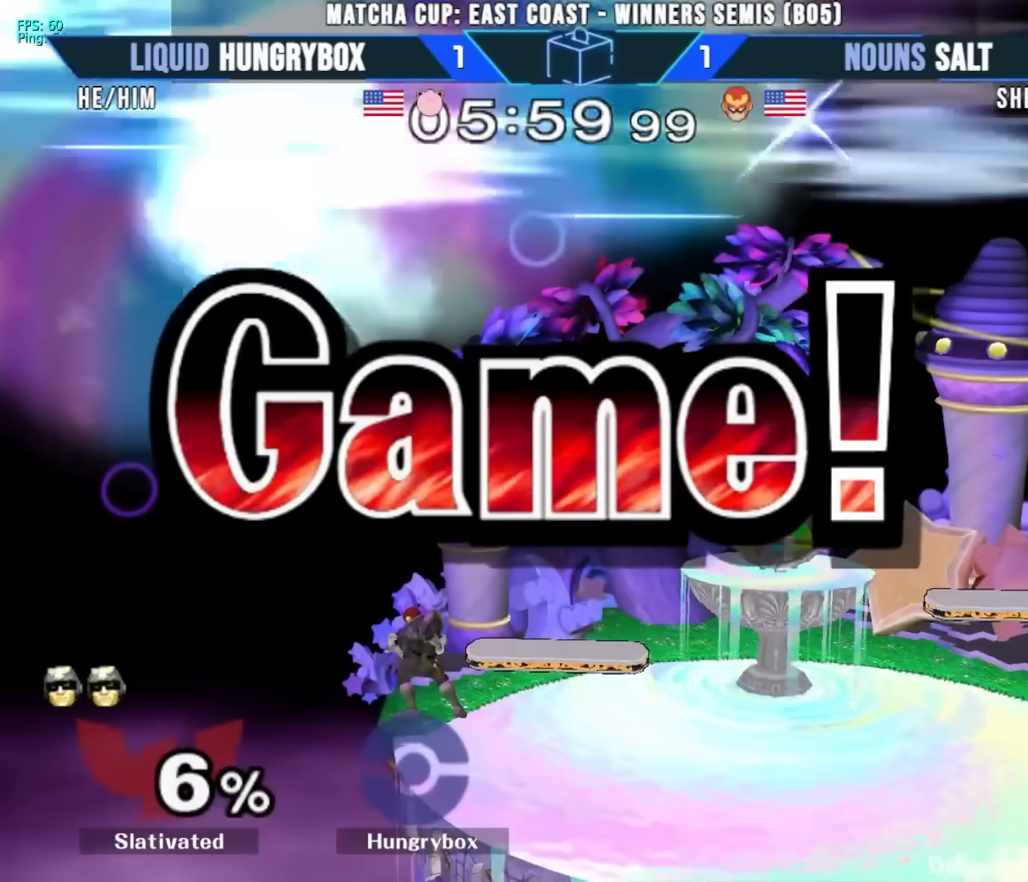
{"buttons": [], "left_stick": "center", "right_stick": "center", "events": []}